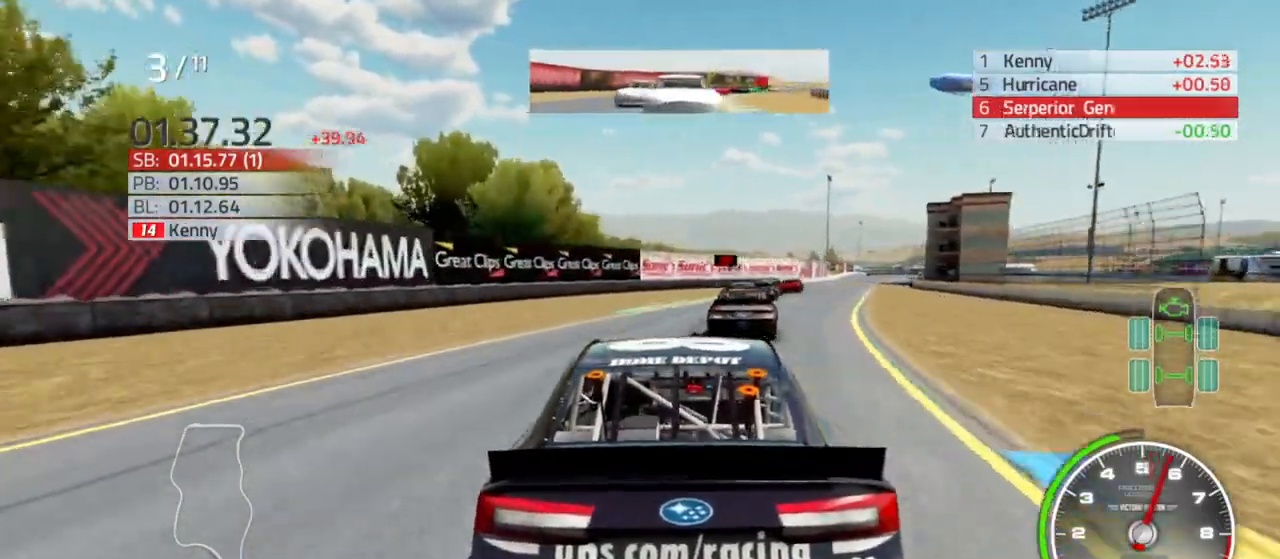
Gameplay with a controller (Xbox layout); each line is a JSON object with the inputs held at the frame after it. "events" lists button and stick changes between this image and that frame as [ms after this image, input, new state], when the widget could be followed in between.
{"buttons": [], "left_stick": "right", "right_stick": "center", "events": [[67, "R2", "down"], [100, "left_stick", "right"], [200, "R2", "up"], [300, "left_stick", "center"], [367, "left_stick", "right"]]}
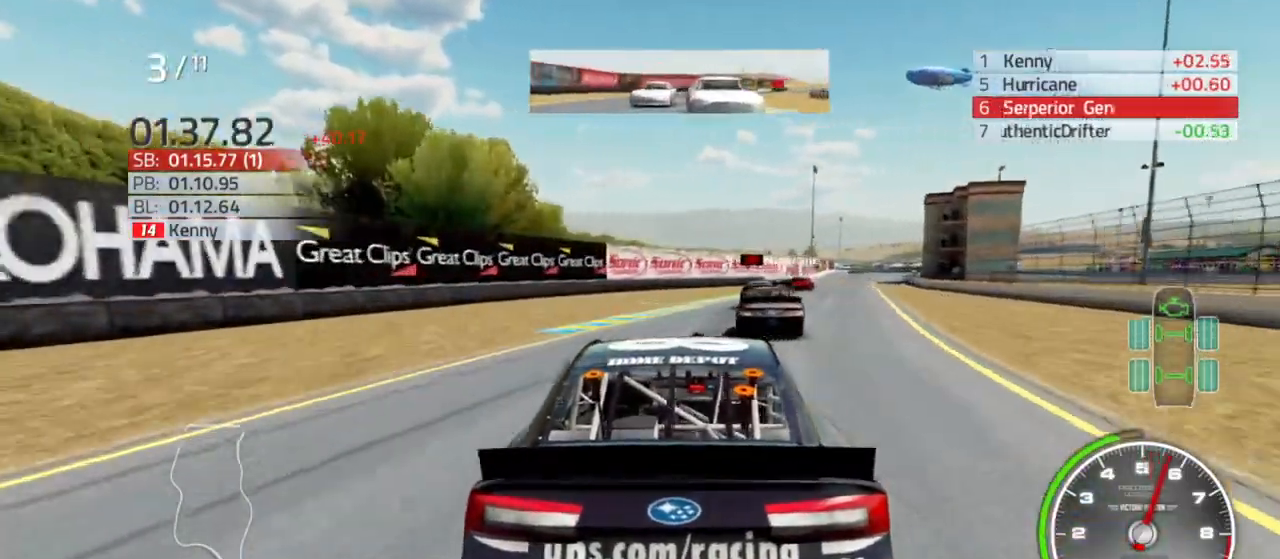
{"buttons": [], "left_stick": "right", "right_stick": "center", "events": [[33, "R2", "down"], [100, "left_stick", "center"], [167, "R2", "up"], [233, "left_stick", "right"], [333, "R2", "down"], [433, "left_stick", "center"], [467, "R2", "up"], [500, "left_stick", "right"]]}
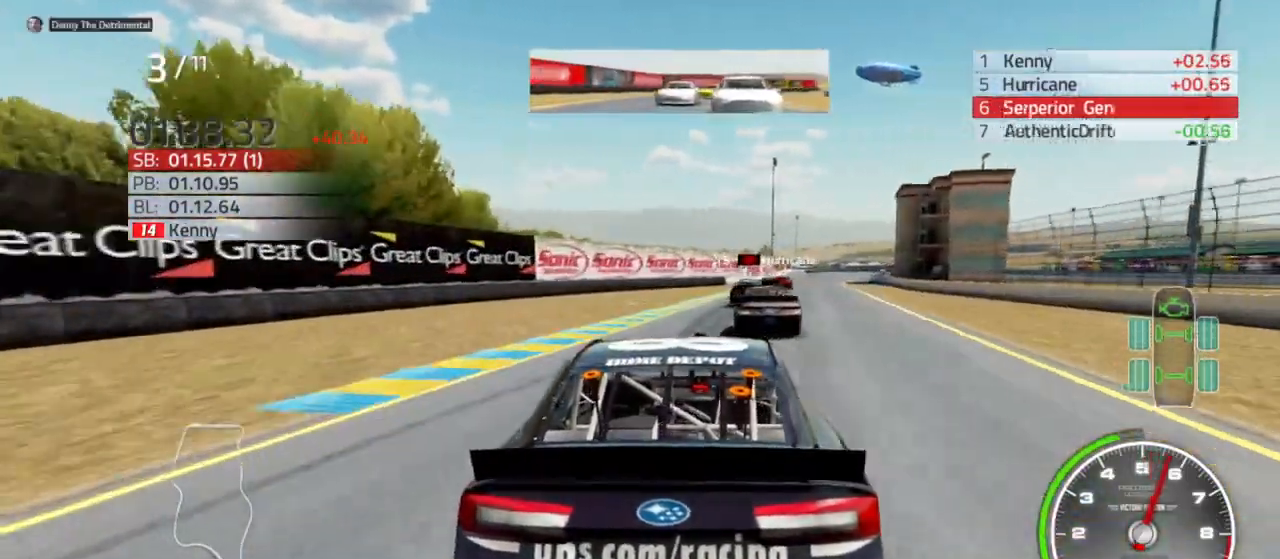
{"buttons": ["R2"], "left_stick": "left", "right_stick": "center", "events": [[167, "R2", "down"], [200, "left_stick", "center"], [300, "R2", "up"], [433, "left_stick", "left"], [467, "R2", "down"]]}
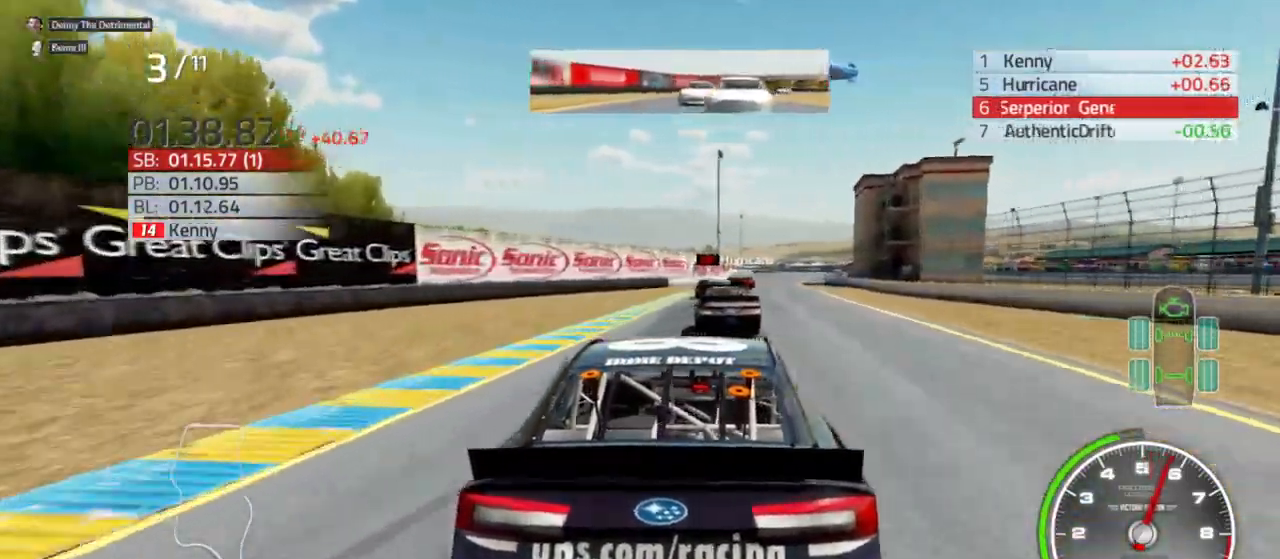
{"buttons": [], "left_stick": "center", "right_stick": "center", "events": [[67, "left_stick", "center"], [100, "R2", "up"], [400, "R2", "down"], [467, "R2", "up"]]}
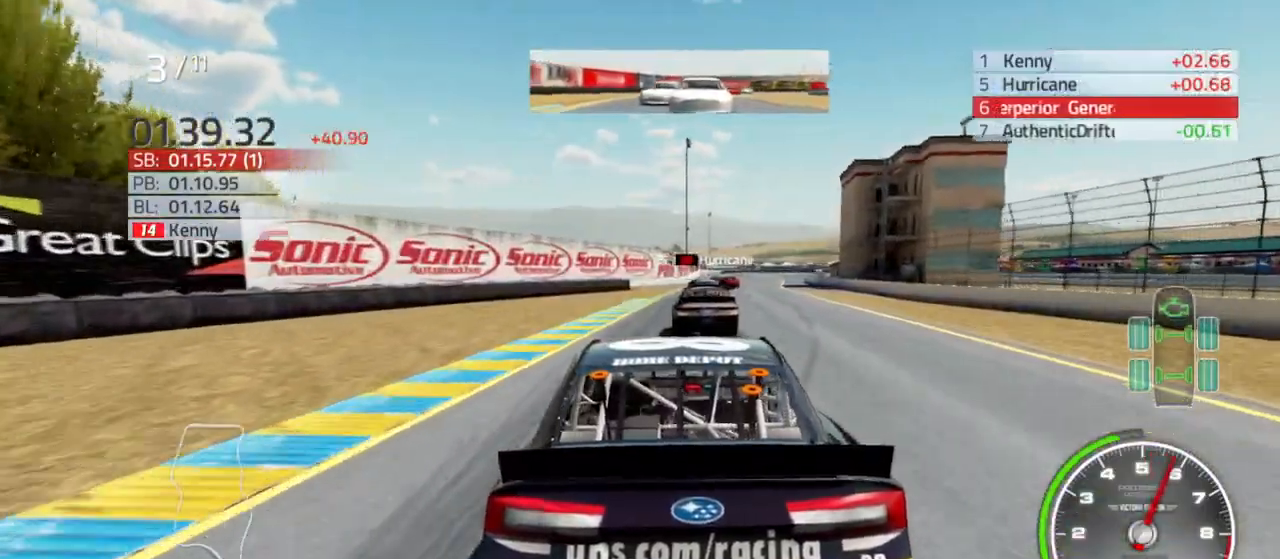
{"buttons": ["R2"], "left_stick": "right", "right_stick": "center", "events": [[100, "left_stick", "right"], [167, "left_stick", "center"], [400, "R2", "down"], [400, "left_stick", "right"]]}
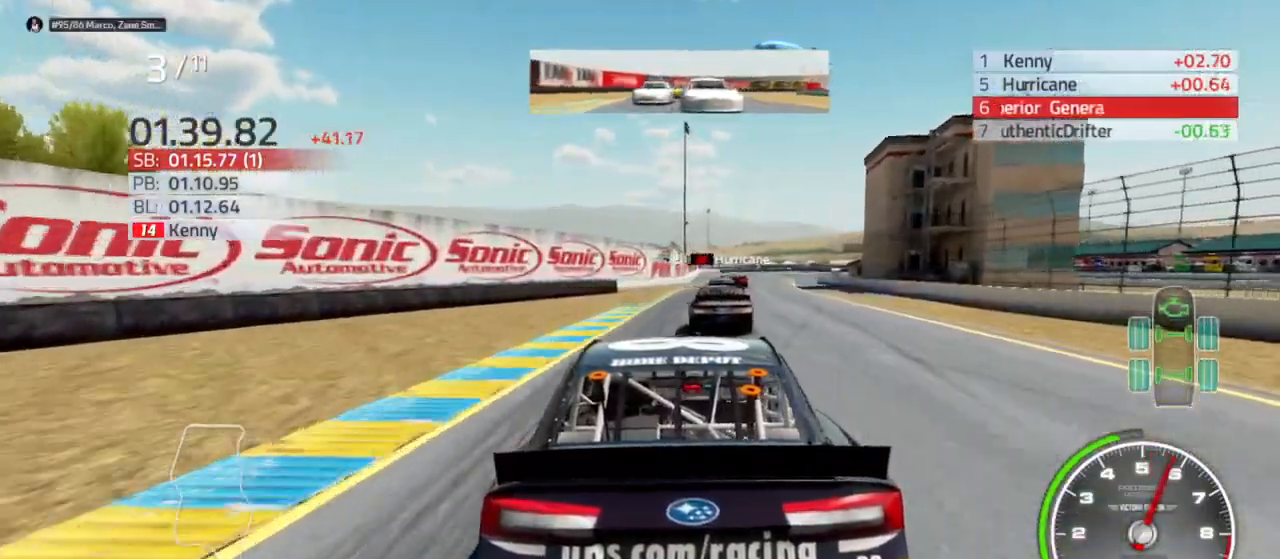
{"buttons": [], "left_stick": "center", "right_stick": "center", "events": [[33, "R2", "up"], [67, "left_stick", "center"], [167, "R2", "down"], [200, "left_stick", "right"], [400, "R2", "up"], [400, "left_stick", "center"]]}
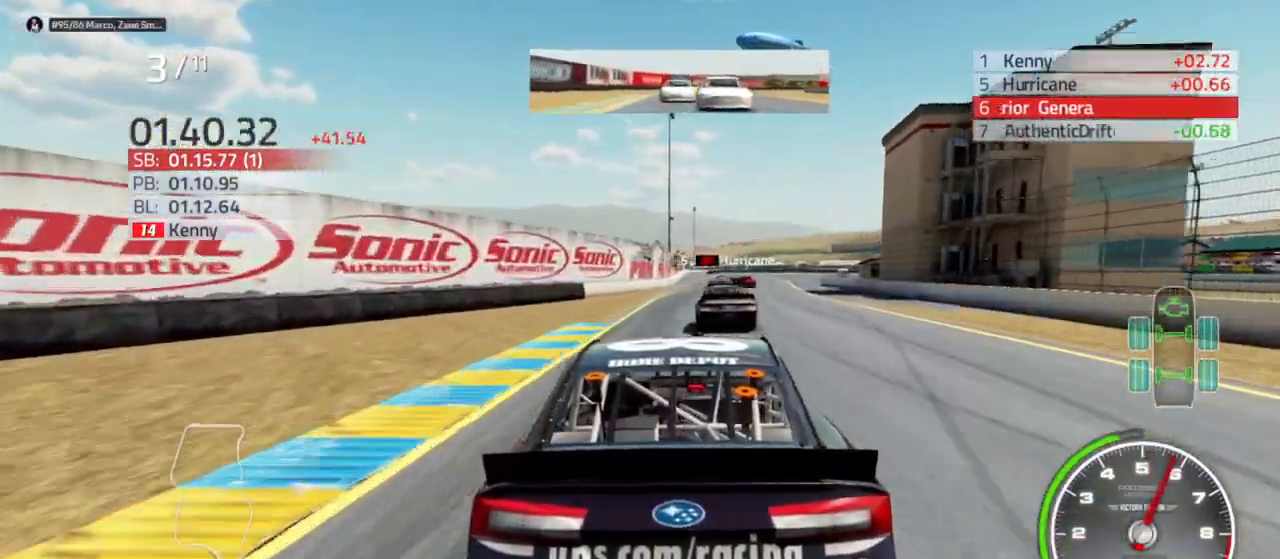
{"buttons": ["R2"], "left_stick": "center", "right_stick": "center", "events": [[67, "R2", "down"], [267, "R2", "up"], [333, "left_stick", "right"], [433, "R2", "down"], [467, "left_stick", "center"]]}
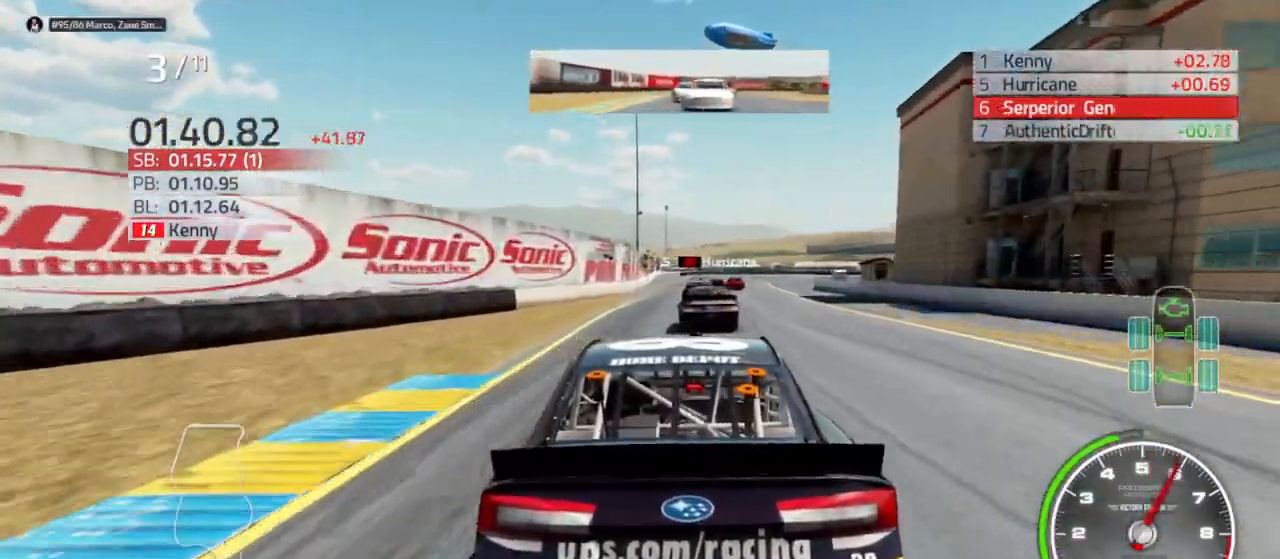
{"buttons": [], "left_stick": "center", "right_stick": "center", "events": [[100, "R2", "up"]]}
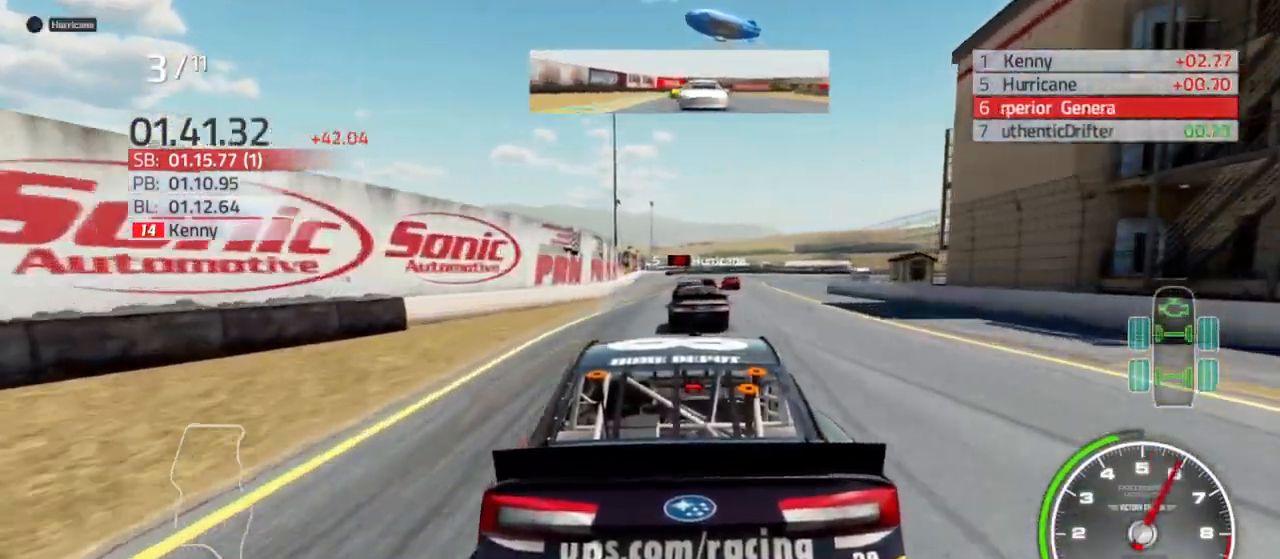
{"buttons": [], "left_stick": "center", "right_stick": "center", "events": []}
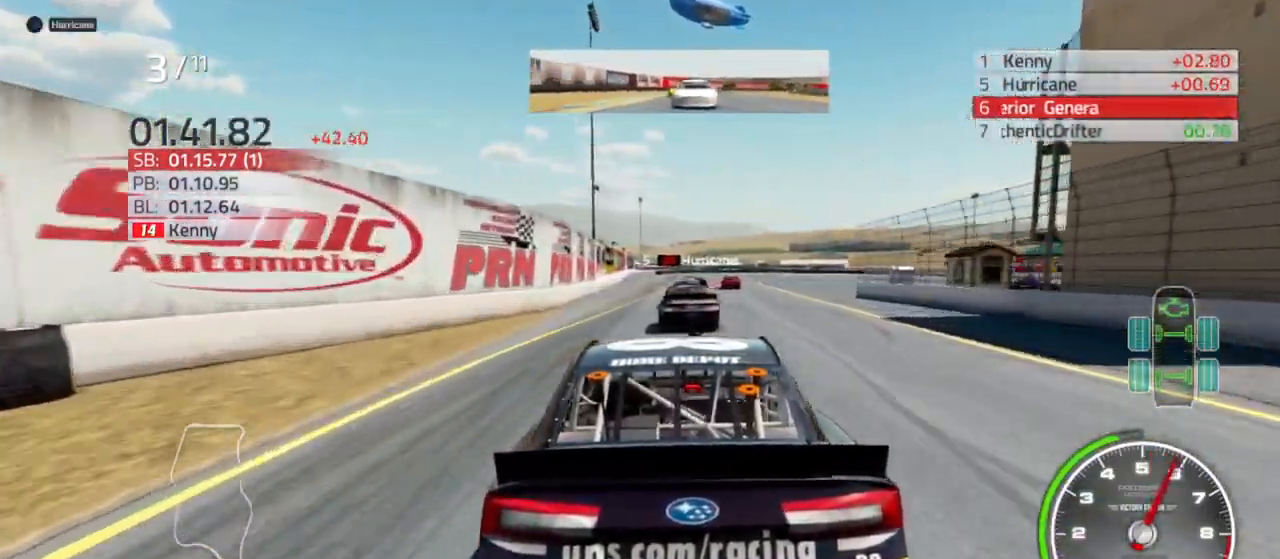
{"buttons": [], "left_stick": "center", "right_stick": "center", "events": [[33, "R2", "down"], [133, "R2", "up"]]}
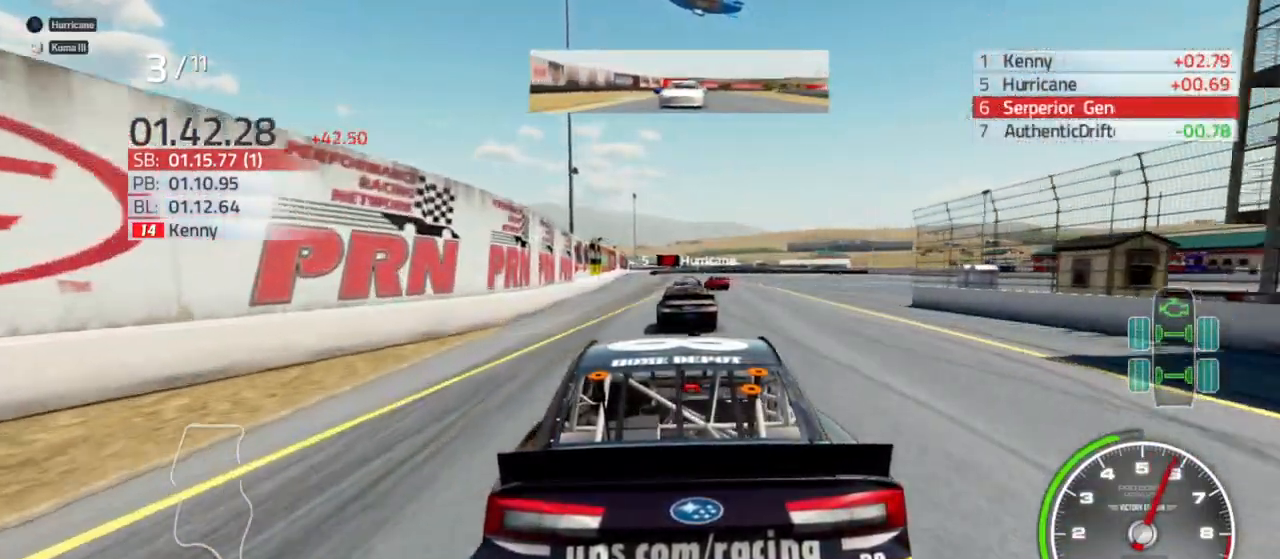
{"buttons": [], "left_stick": "right", "right_stick": "center", "events": [[133, "left_stick", "left"], [233, "left_stick", "center"], [433, "left_stick", "right"]]}
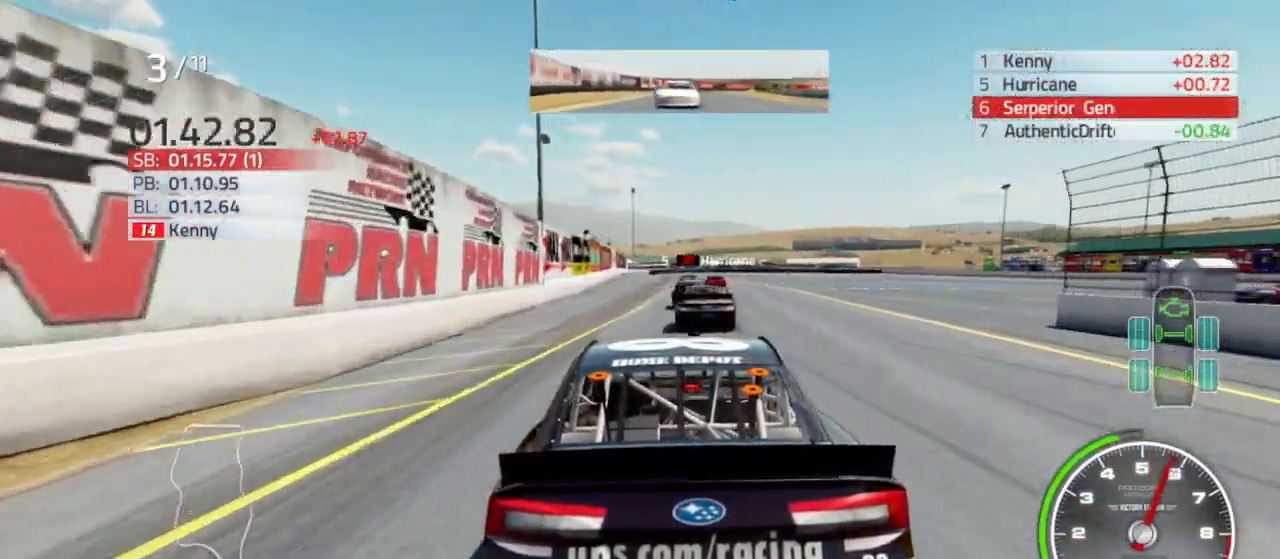
{"buttons": [], "left_stick": "center", "right_stick": "center", "events": [[100, "left_stick", "center"], [167, "R2", "down"], [300, "R2", "up"]]}
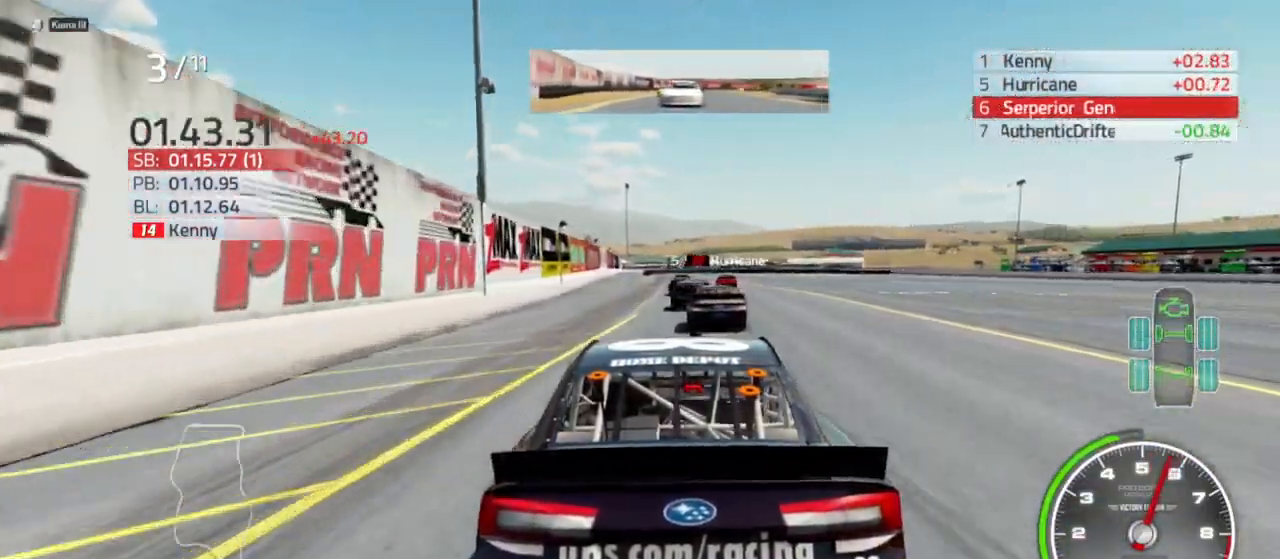
{"buttons": [], "left_stick": "center", "right_stick": "center", "events": [[200, "left_stick", "left"], [367, "left_stick", "center"]]}
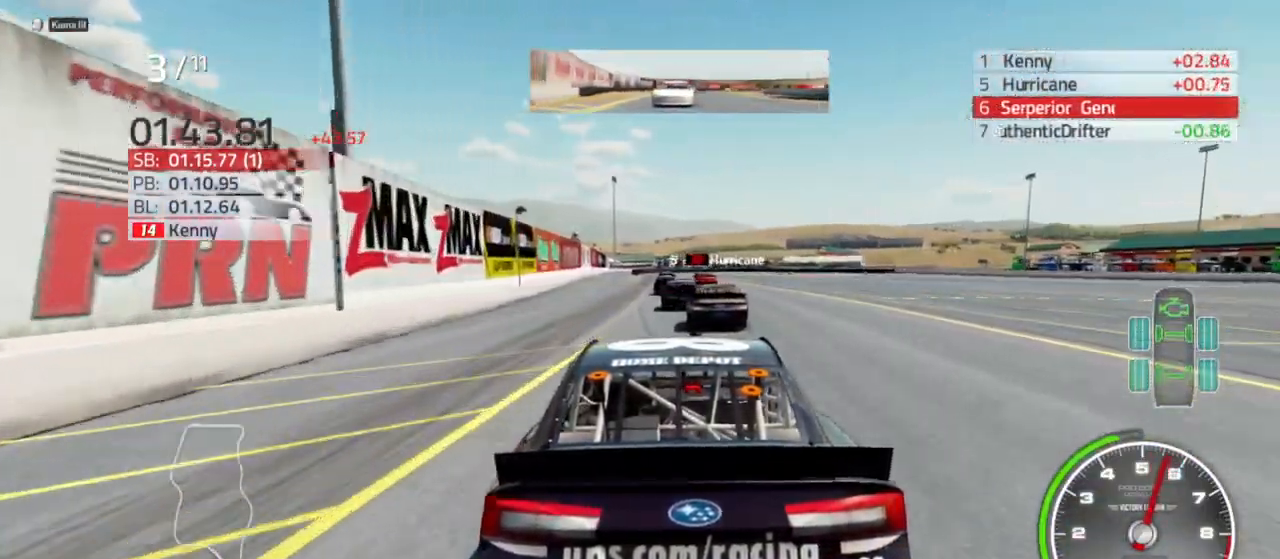
{"buttons": [], "left_stick": "center", "right_stick": "center", "events": [[167, "left_stick", "left"], [300, "left_stick", "center"]]}
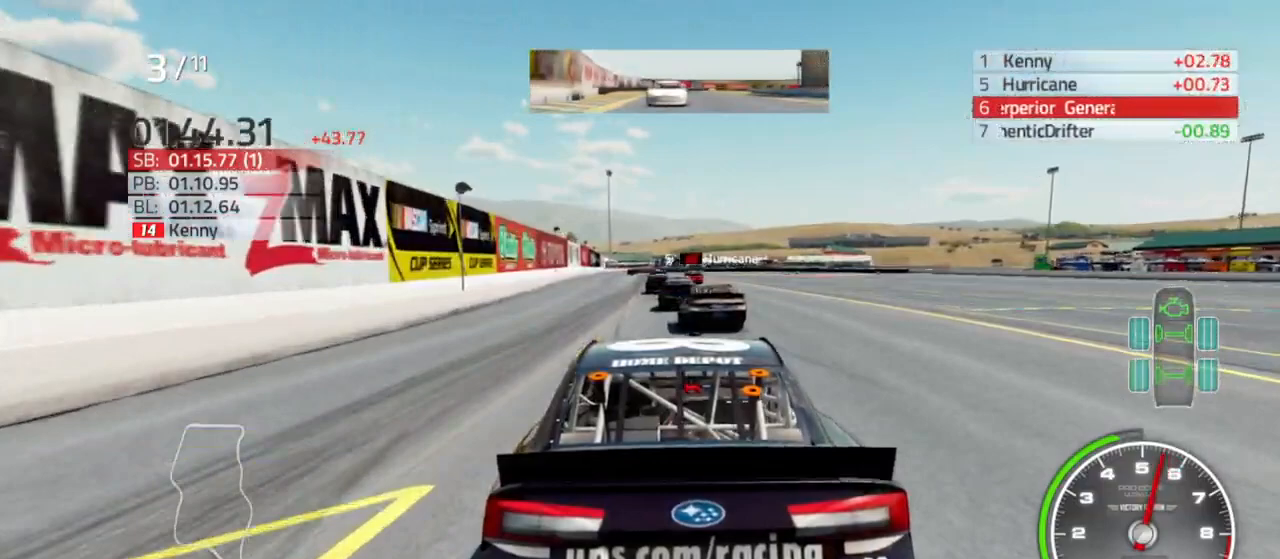
{"buttons": [], "left_stick": "center", "right_stick": "center", "events": []}
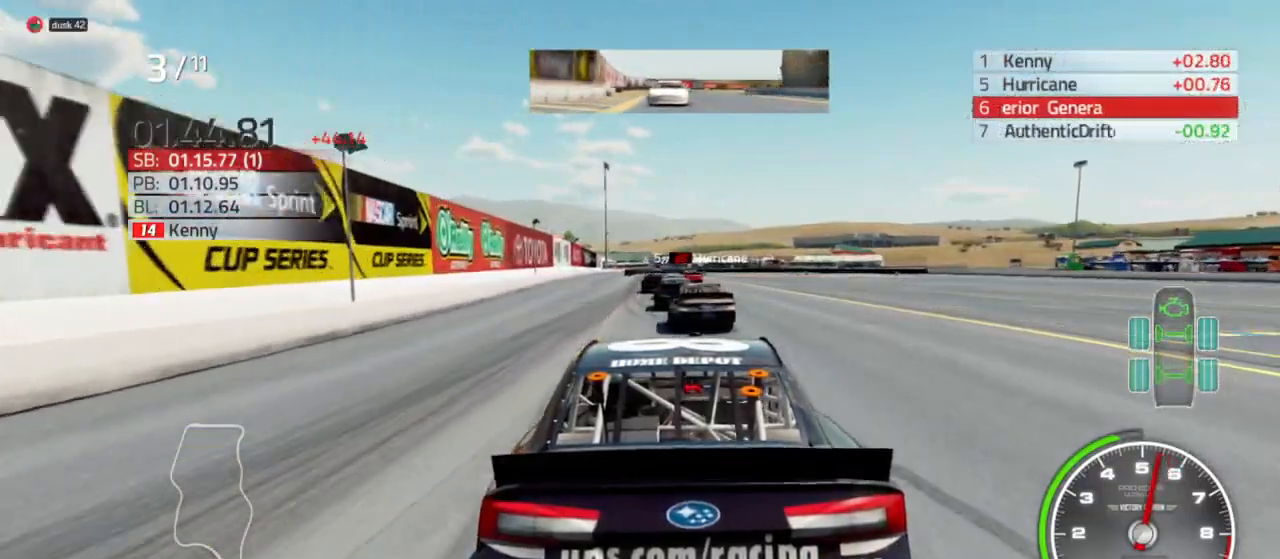
{"buttons": [], "left_stick": "center", "right_stick": "center", "events": [[200, "R2", "down"], [200, "left_stick", "left"], [367, "R2", "up"], [433, "left_stick", "center"]]}
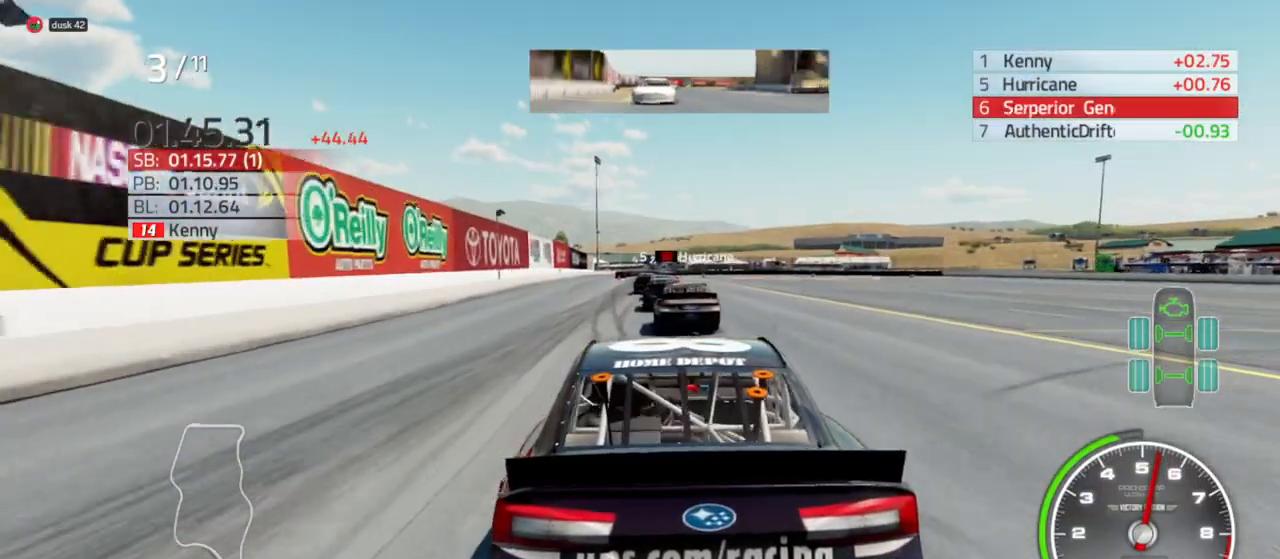
{"buttons": [], "left_stick": "left", "right_stick": "center", "events": [[100, "left_stick", "right"], [367, "left_stick", "left"]]}
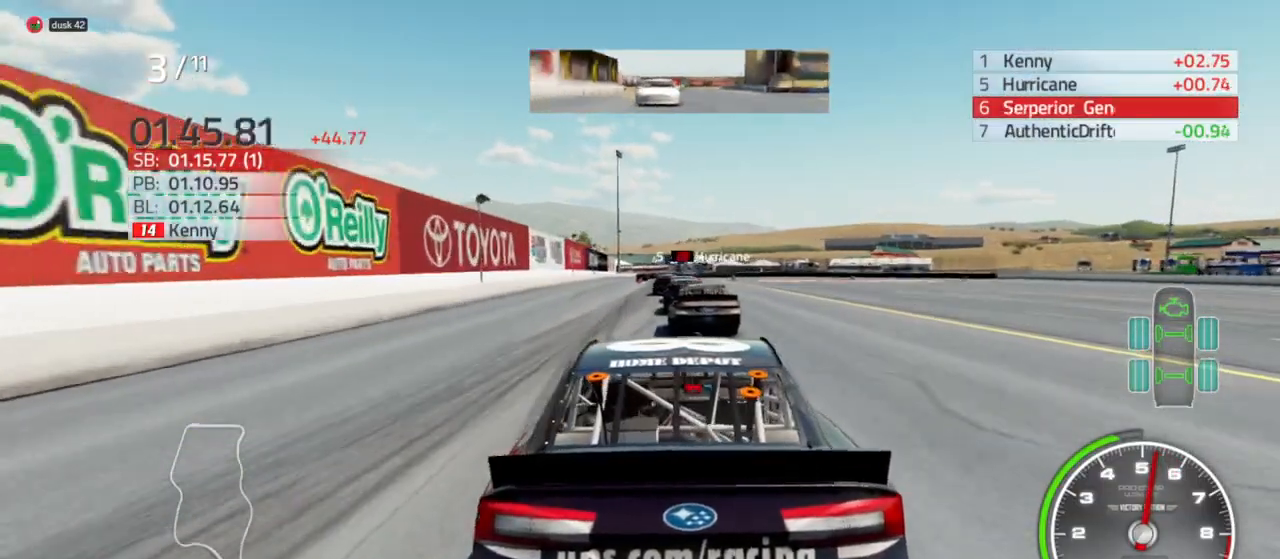
{"buttons": [], "left_stick": "left", "right_stick": "center", "events": [[67, "left_stick", "center"], [133, "left_stick", "right"], [367, "left_stick", "center"], [433, "left_stick", "left"]]}
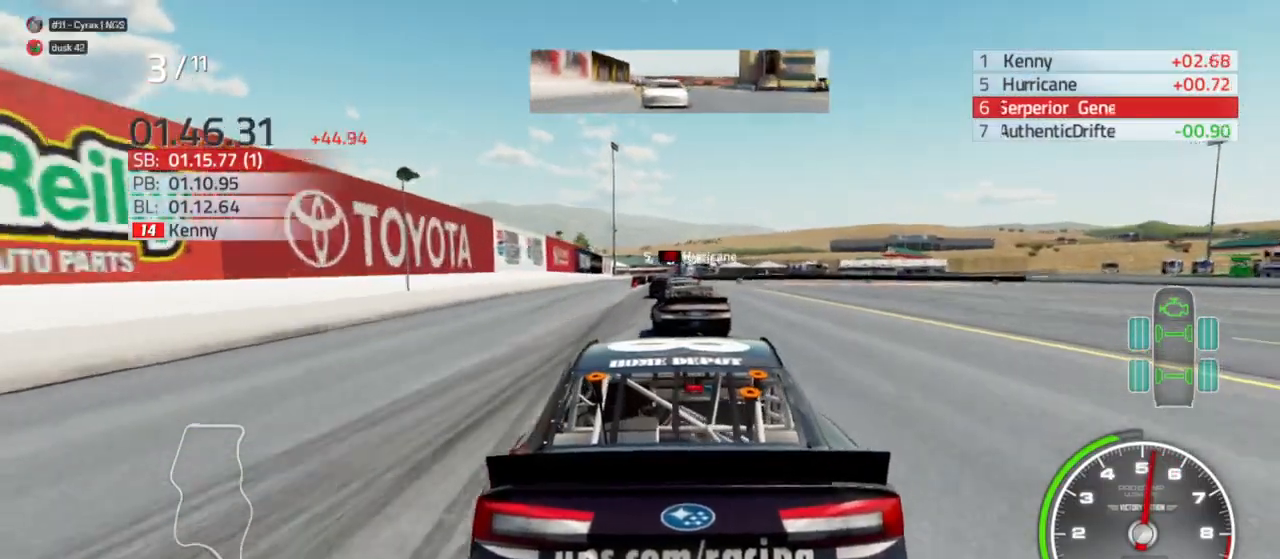
{"buttons": [], "left_stick": "right", "right_stick": "center", "events": [[33, "left_stick", "center"], [100, "left_stick", "right"], [233, "left_stick", "left"], [467, "left_stick", "right"]]}
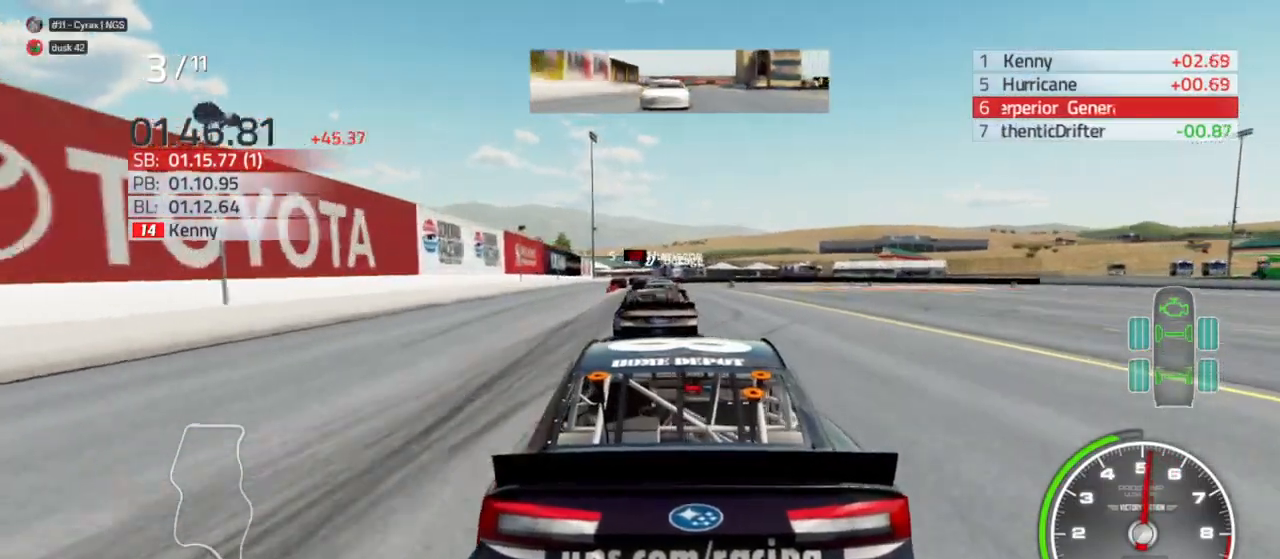
{"buttons": ["L2"], "left_stick": "center", "right_stick": "center", "events": [[100, "left_stick", "left"], [233, "left_stick", "center"], [300, "L2", "down"], [300, "left_stick", "down-right"], [367, "left_stick", "center"]]}
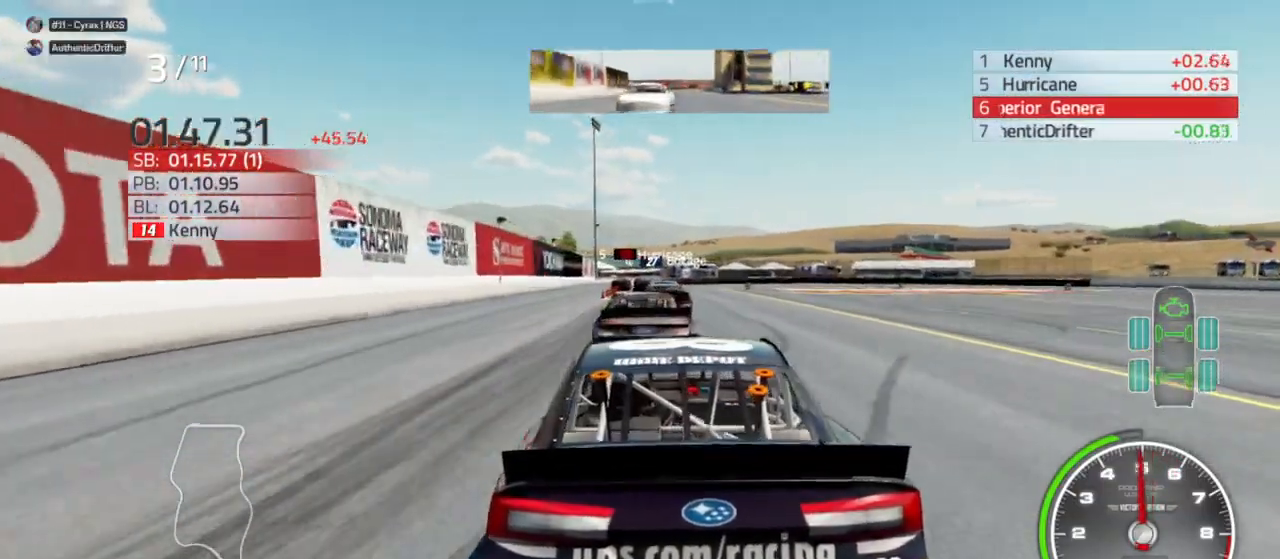
{"buttons": [], "left_stick": "center", "right_stick": "center", "events": [[67, "L2", "up"], [333, "L2", "down"], [500, "L2", "up"]]}
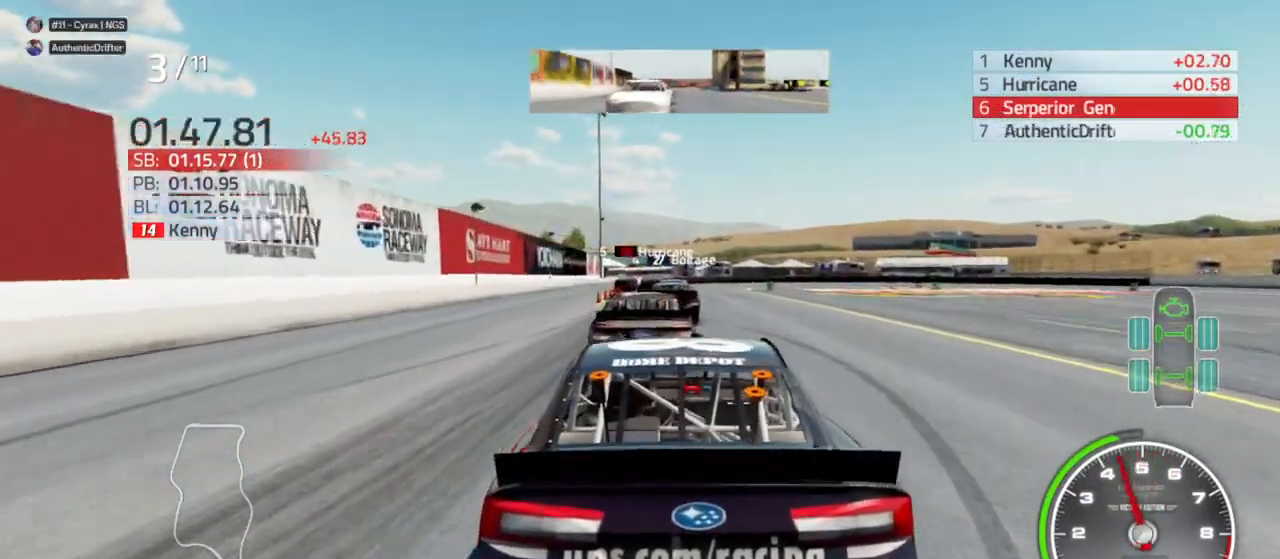
{"buttons": [], "left_stick": "center", "right_stick": "center", "events": [[267, "left_stick", "left"], [367, "left_stick", "center"]]}
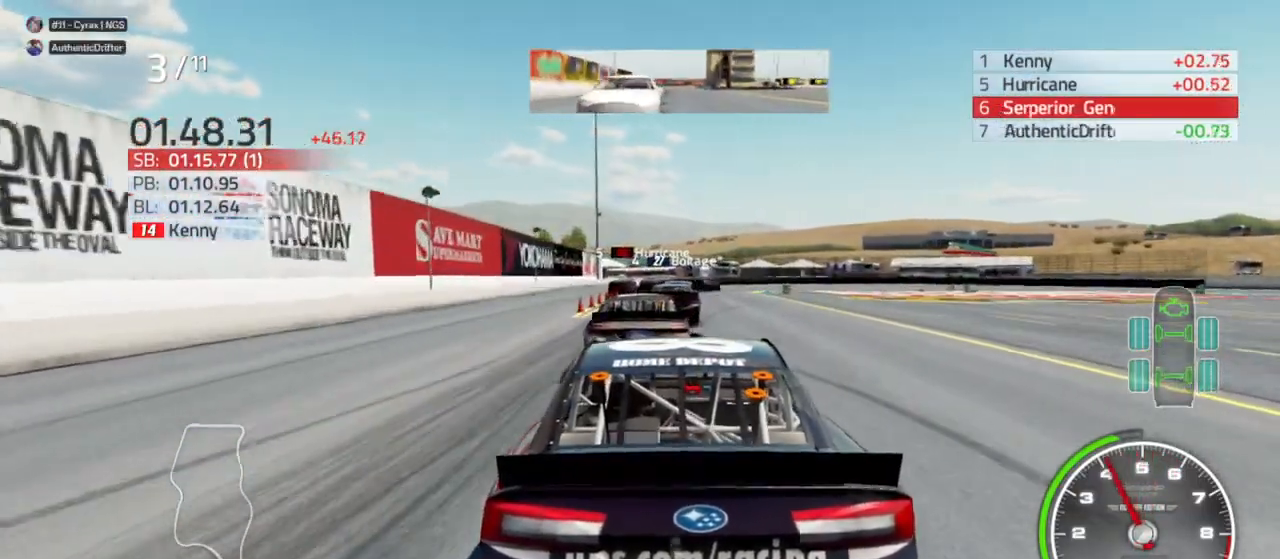
{"buttons": [], "left_stick": "center", "right_stick": "center", "events": [[267, "R2", "down"], [367, "left_stick", "right"], [433, "R2", "up"], [500, "left_stick", "center"]]}
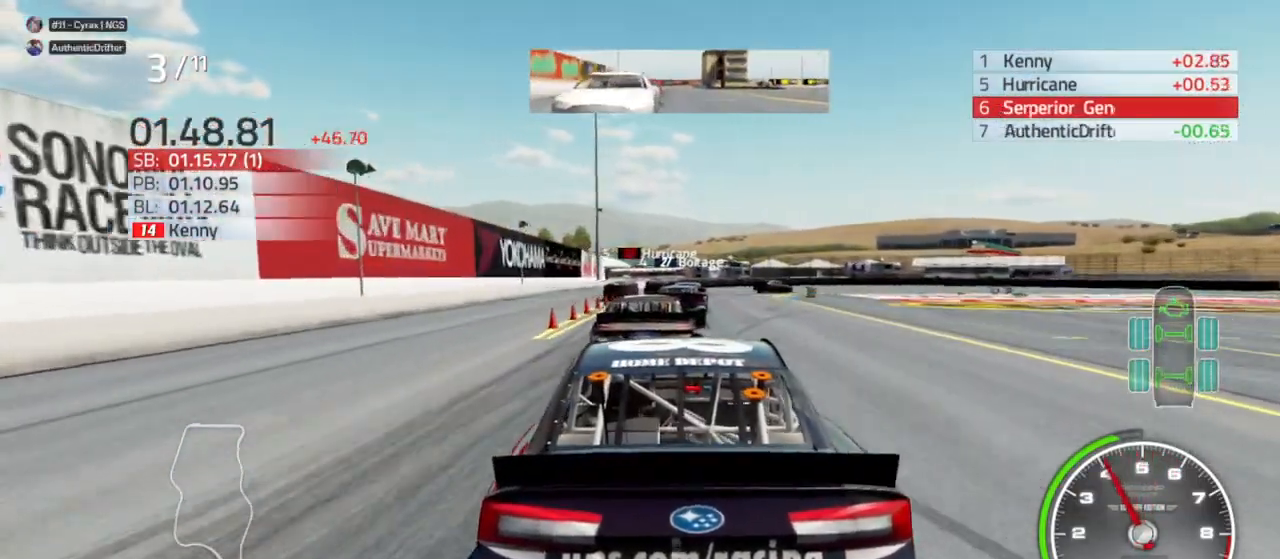
{"buttons": [], "left_stick": "left", "right_stick": "center", "events": [[100, "R2", "down"], [233, "R2", "up"], [433, "left_stick", "left"]]}
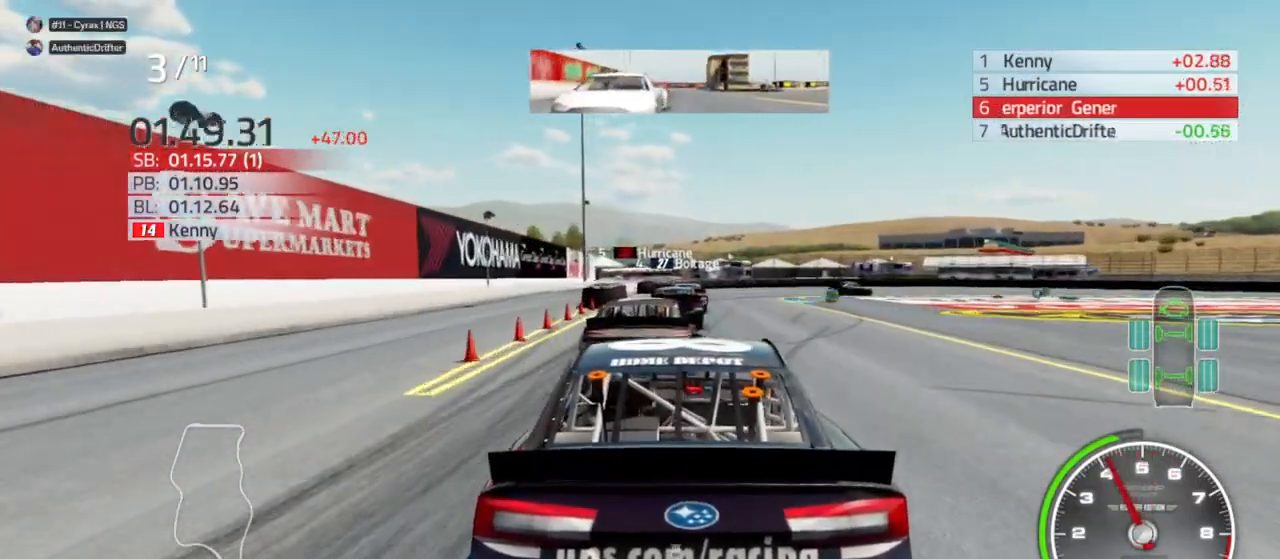
{"buttons": [], "left_stick": "center", "right_stick": "center", "events": [[67, "left_stick", "center"], [200, "L2", "down"], [367, "L2", "up"]]}
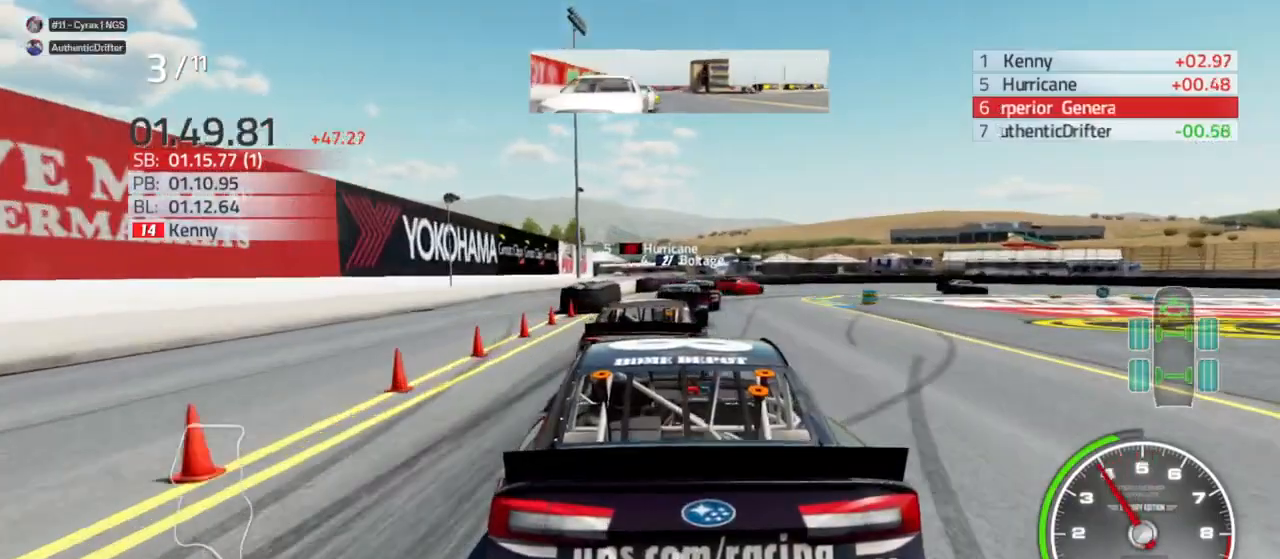
{"buttons": [], "left_stick": "right", "right_stick": "center", "events": [[67, "L2", "down"], [200, "L2", "up"], [400, "left_stick", "right"]]}
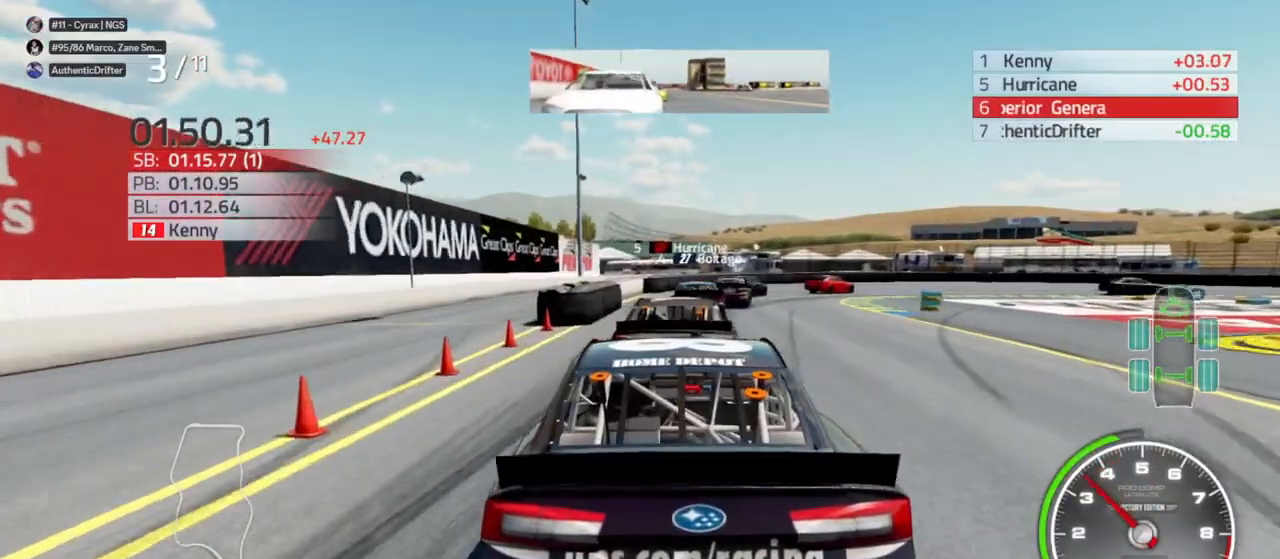
{"buttons": [], "left_stick": "right", "right_stick": "center", "events": [[67, "left_stick", "center"], [133, "R2", "down"], [267, "R2", "up"], [367, "left_stick", "right"]]}
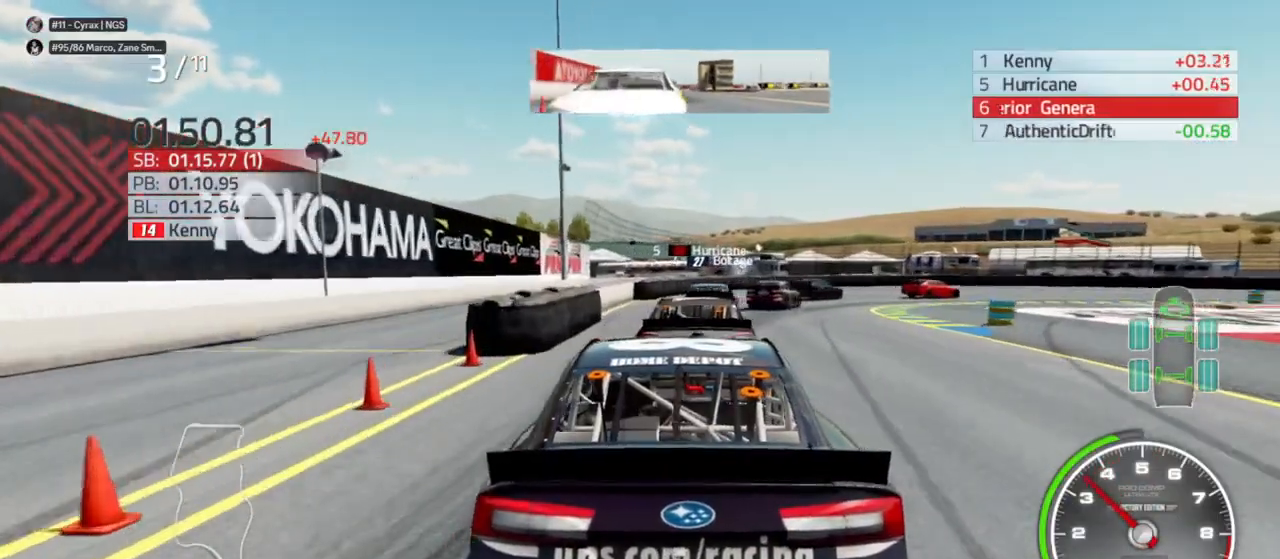
{"buttons": [], "left_stick": "center", "right_stick": "center", "events": [[33, "R2", "down"], [33, "left_stick", "center"], [167, "R2", "up"], [200, "left_stick", "right"], [367, "R2", "down"], [367, "left_stick", "center"], [500, "R2", "up"]]}
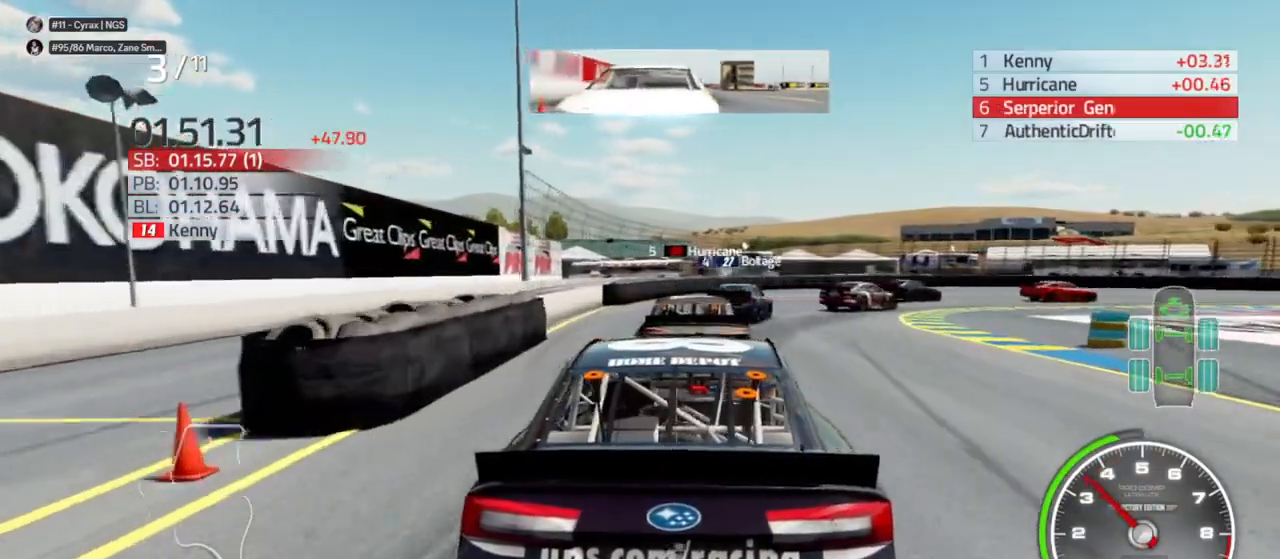
{"buttons": [], "left_stick": "right", "right_stick": "center", "events": [[33, "left_stick", "right"], [200, "left_stick", "center"], [233, "R2", "down"], [300, "left_stick", "right"], [400, "R2", "up"]]}
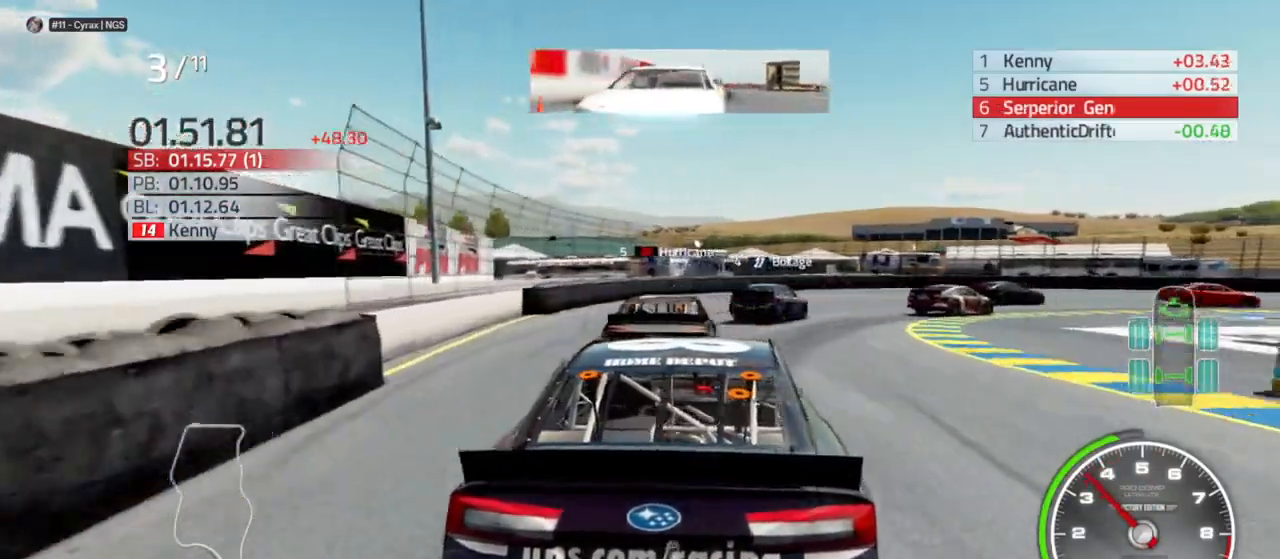
{"buttons": [], "left_stick": "right", "right_stick": "center", "events": [[33, "left_stick", "center"], [100, "R2", "down"], [167, "left_stick", "right"], [267, "R2", "up"], [400, "left_stick", "center"], [500, "left_stick", "right"]]}